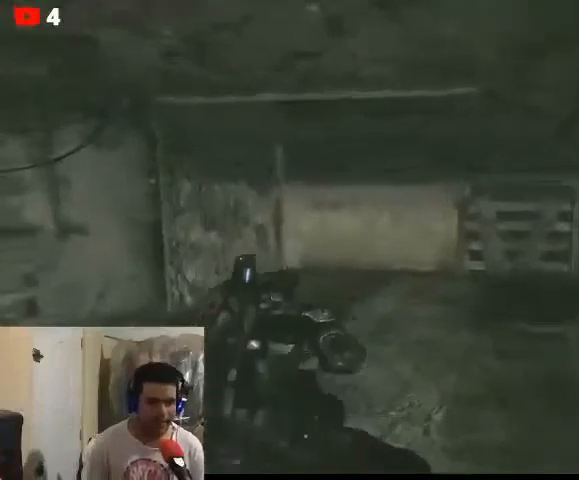
Gameplay with a controller (Xbox layout); each line is a JSON object with the inputs held at the frame after it. "events" lists button and stick changes between this image and that frame as [ms after this image, input, new state], when the widget could be followed in between.
{"buttons": [], "left_stick": "up-left", "right_stick": "center", "events": [[333, "right_stick", "center"], [433, "left_stick", "up-left"]]}
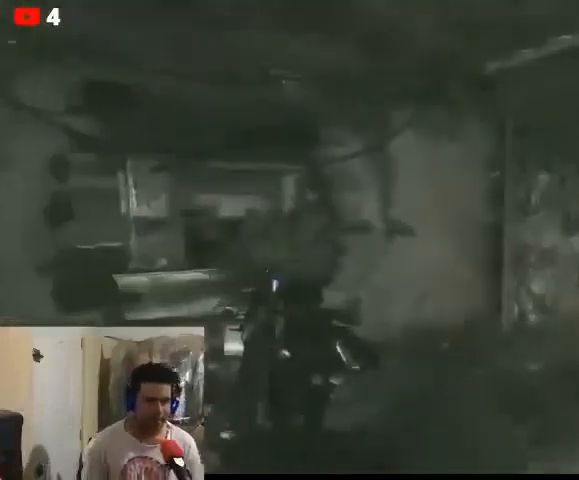
{"buttons": [], "left_stick": "up-left", "right_stick": "center", "events": [[267, "right_stick", "left"], [433, "right_stick", "center"]]}
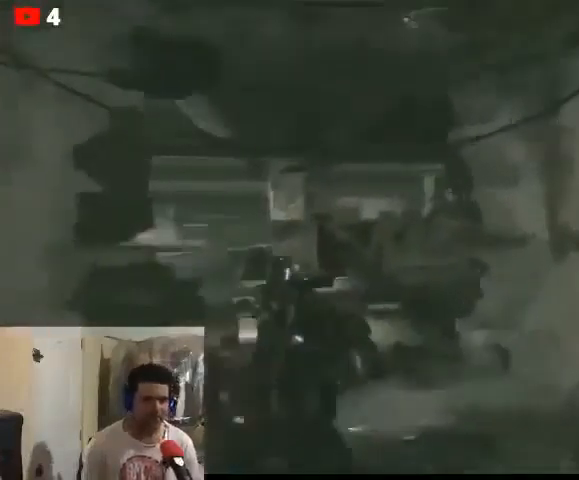
{"buttons": [], "left_stick": "up-left", "right_stick": "center", "events": []}
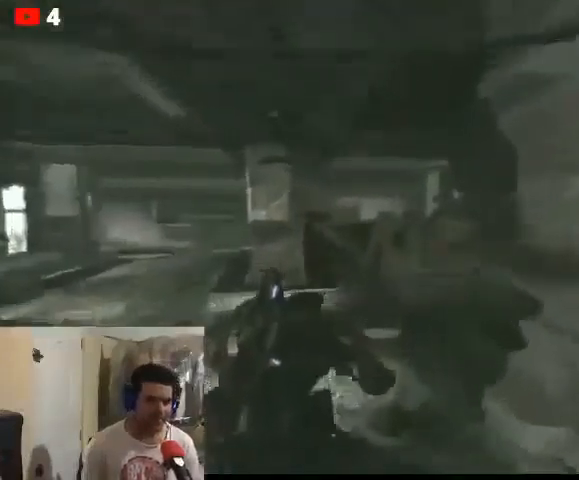
{"buttons": [], "left_stick": "up-right", "right_stick": "left", "events": [[367, "right_stick", "left"], [500, "left_stick", "up-right"]]}
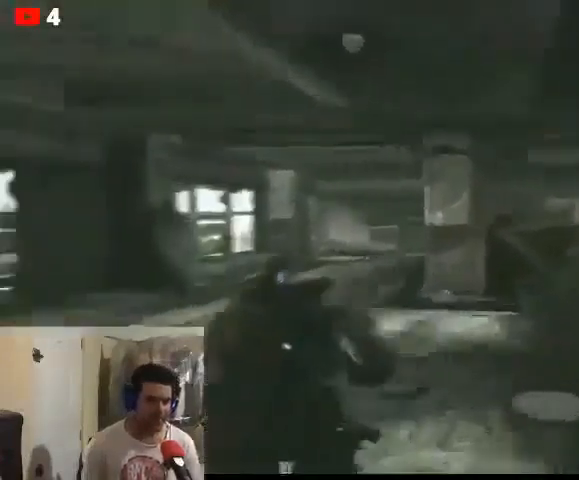
{"buttons": [], "left_stick": "center", "right_stick": "center", "events": [[200, "left_stick", "center"], [233, "right_stick", "center"]]}
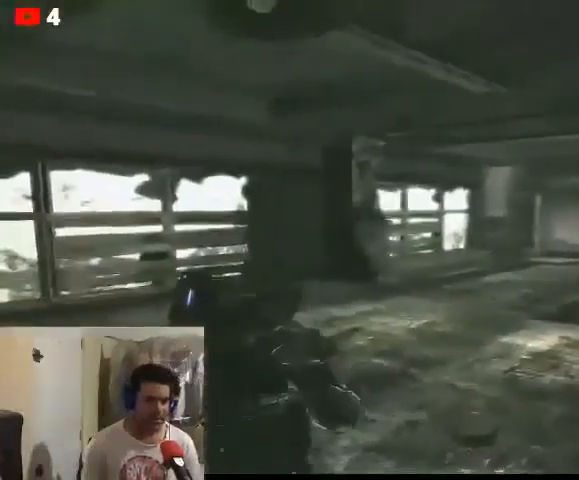
{"buttons": [], "left_stick": "up", "right_stick": "center", "events": [[33, "right_stick", "right"], [333, "left_stick", "up"], [367, "right_stick", "center"]]}
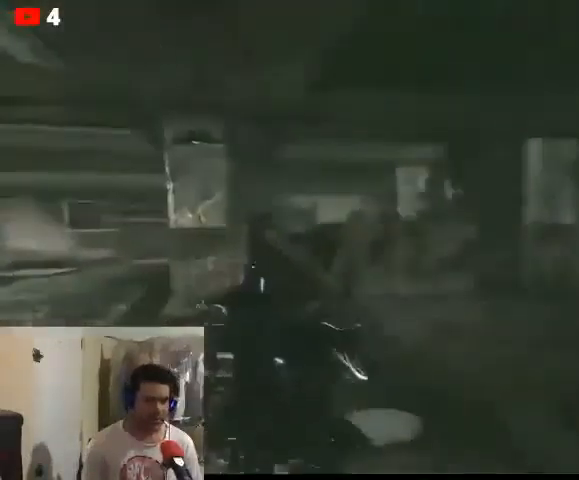
{"buttons": [], "left_stick": "left", "right_stick": "center", "events": [[200, "right_stick", "right"], [267, "left_stick", "up-left"], [433, "left_stick", "left"], [500, "right_stick", "center"]]}
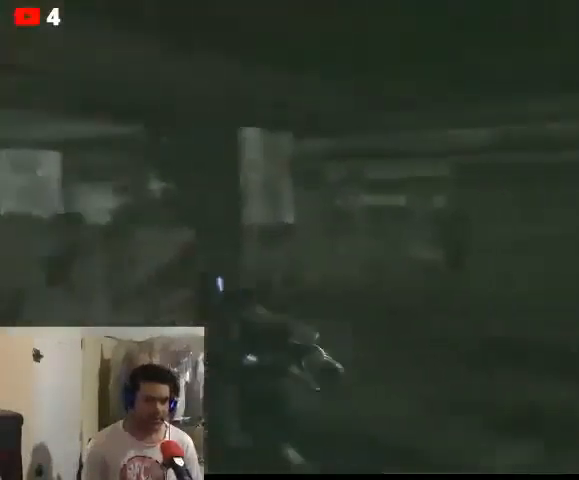
{"buttons": [], "left_stick": "up-left", "right_stick": "left", "events": [[233, "right_stick", "left"], [300, "left_stick", "up-left"]]}
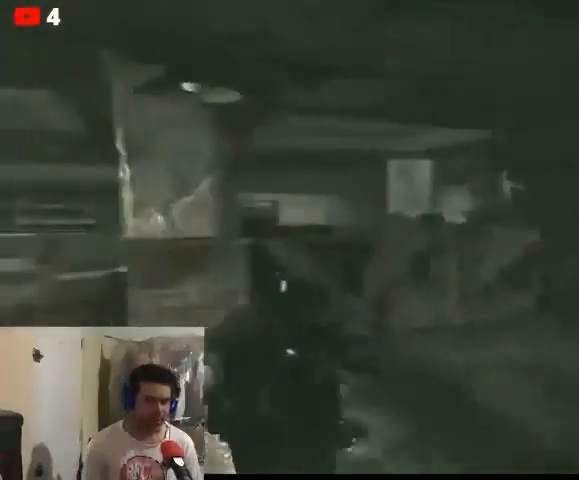
{"buttons": [], "left_stick": "up-left", "right_stick": "left", "events": [[33, "right_stick", "center"], [267, "right_stick", "left"]]}
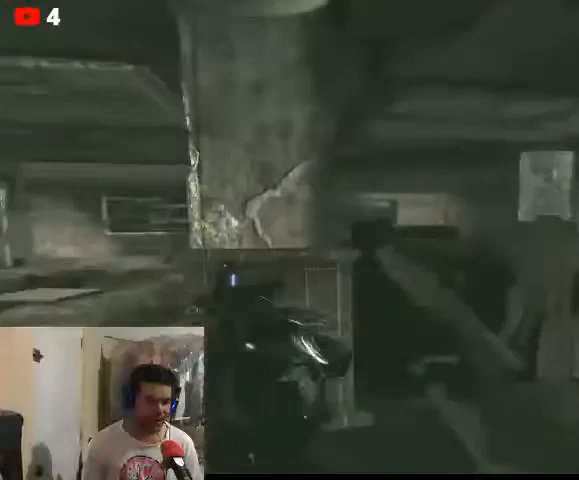
{"buttons": [], "left_stick": "up", "right_stick": "center", "events": [[33, "right_stick", "center"], [67, "left_stick", "up"], [367, "A", "down"], [467, "A", "up"]]}
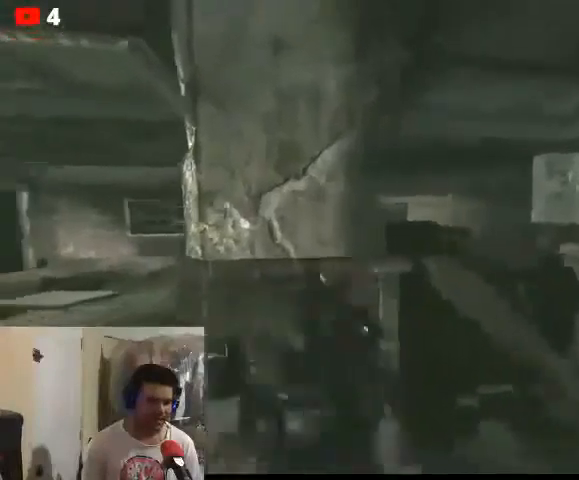
{"buttons": [], "left_stick": "left", "right_stick": "center", "events": [[267, "left_stick", "center"], [500, "left_stick", "left"]]}
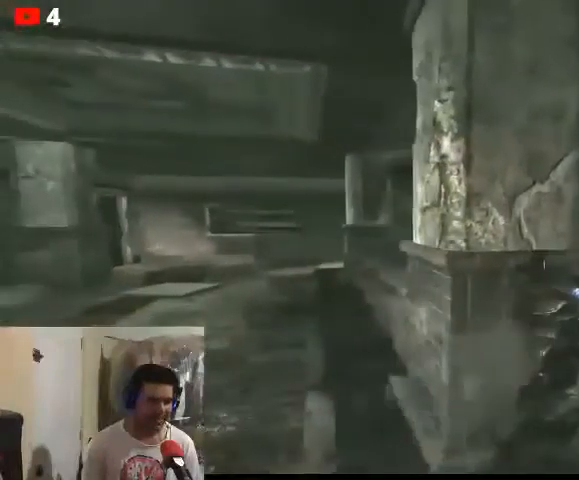
{"buttons": [], "left_stick": "center", "right_stick": "center", "events": [[367, "left_stick", "center"]]}
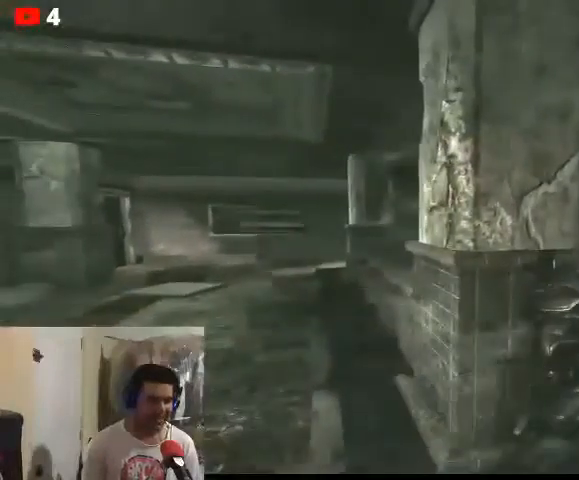
{"buttons": [], "left_stick": "up-left", "right_stick": "center", "events": [[233, "A", "down"], [300, "A", "up"], [433, "left_stick", "up-left"]]}
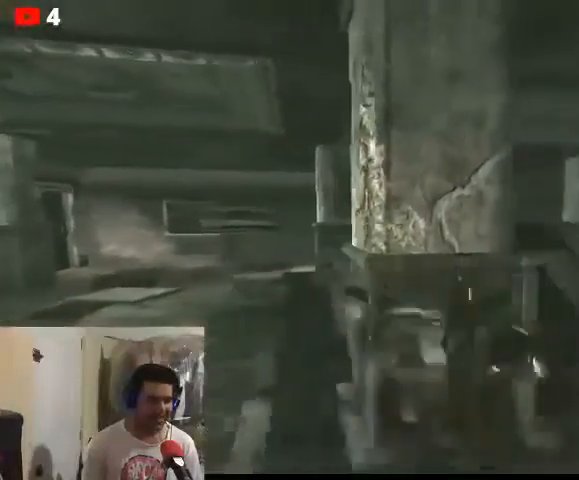
{"buttons": [], "left_stick": "up-left", "right_stick": "center", "events": []}
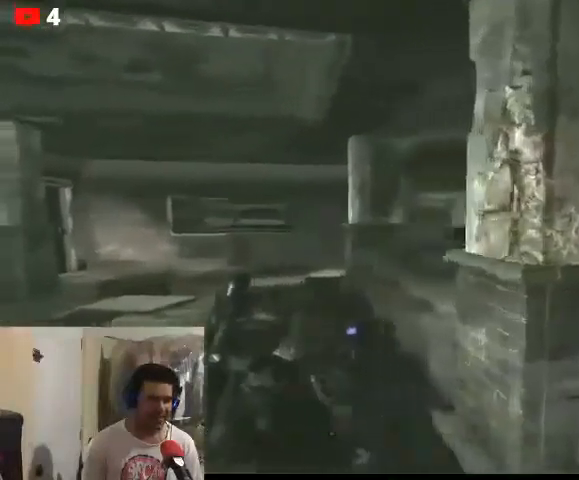
{"buttons": [], "left_stick": "up-left", "right_stick": "center", "events": []}
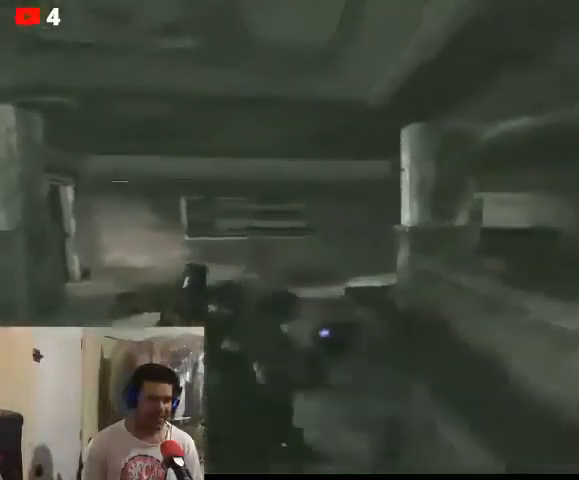
{"buttons": [], "left_stick": "up-left", "right_stick": "center", "events": []}
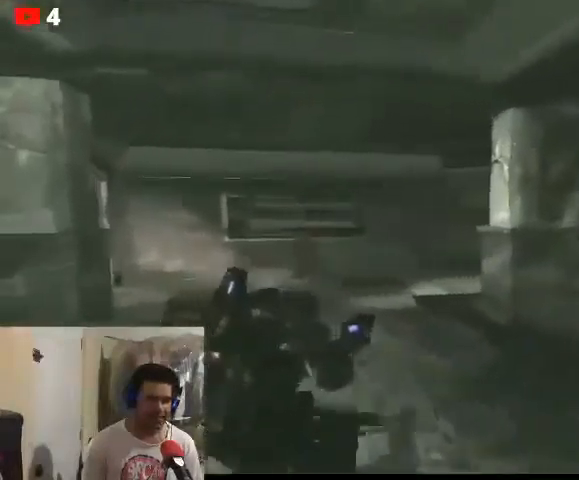
{"buttons": [], "left_stick": "up-left", "right_stick": "center", "events": [[33, "right_stick", "right"], [233, "right_stick", "center"]]}
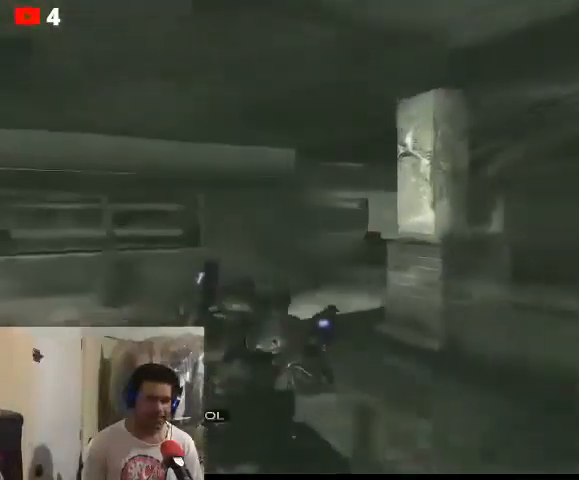
{"buttons": [], "left_stick": "up", "right_stick": "left", "events": [[133, "right_stick", "left"], [467, "left_stick", "up"]]}
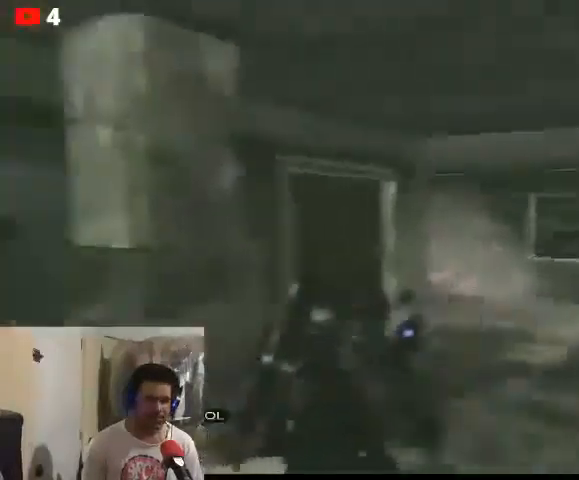
{"buttons": [], "left_stick": "up-right", "right_stick": "center", "events": [[133, "right_stick", "center"], [167, "left_stick", "up-right"]]}
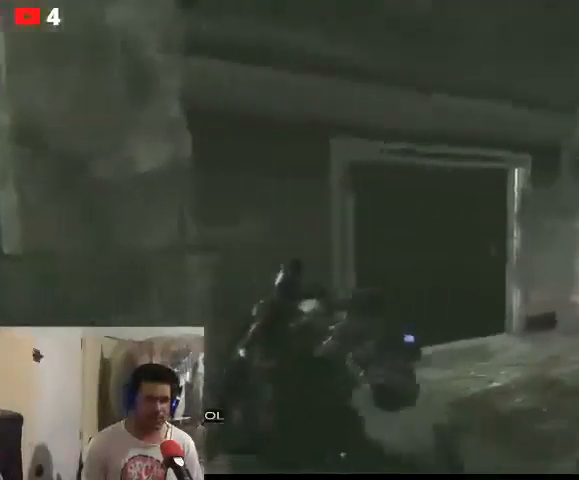
{"buttons": [], "left_stick": "up", "right_stick": "center", "events": [[400, "left_stick", "up"]]}
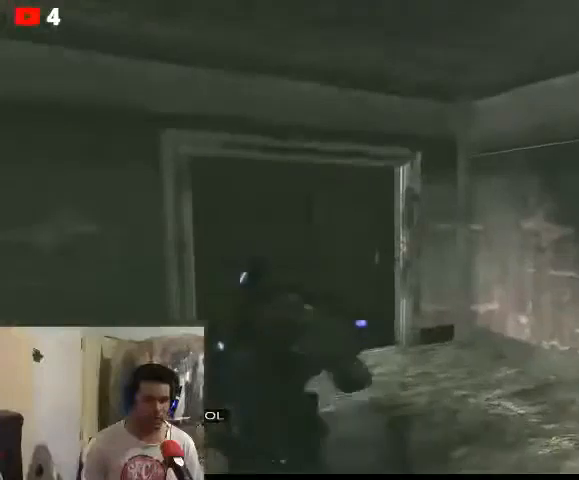
{"buttons": [], "left_stick": "right", "right_stick": "right", "events": [[133, "left_stick", "right"], [333, "right_stick", "right"]]}
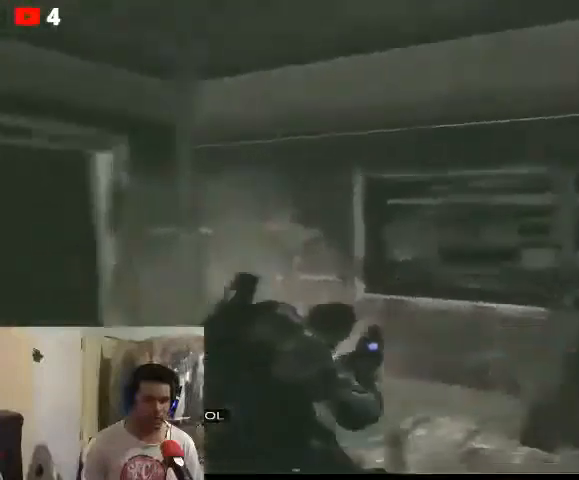
{"buttons": [], "left_stick": "up-right", "right_stick": "center", "events": [[433, "right_stick", "center"], [467, "left_stick", "up-right"]]}
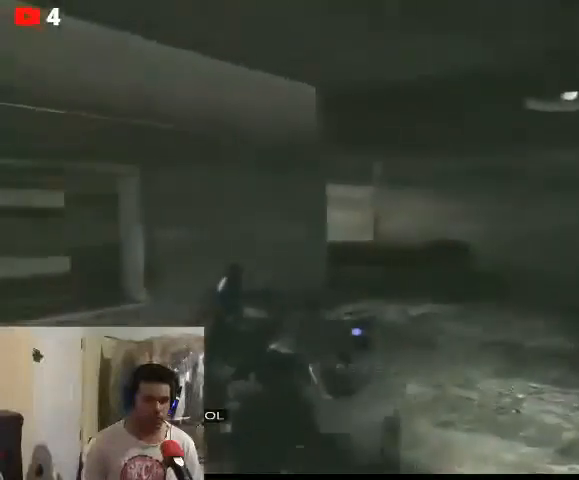
{"buttons": [], "left_stick": "up", "right_stick": "center", "events": [[33, "left_stick", "up"]]}
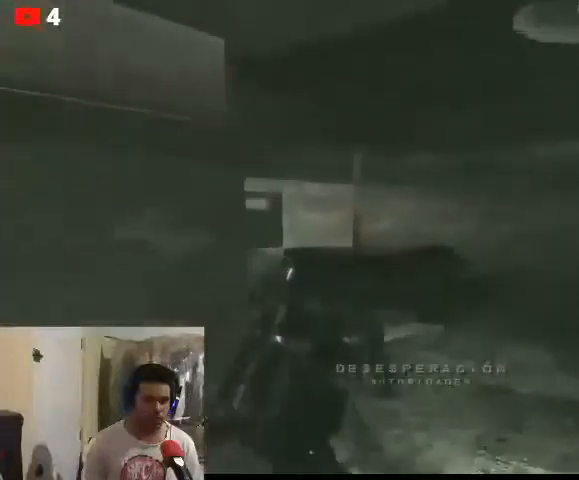
{"buttons": [], "left_stick": "up", "right_stick": "left", "events": [[467, "right_stick", "left"]]}
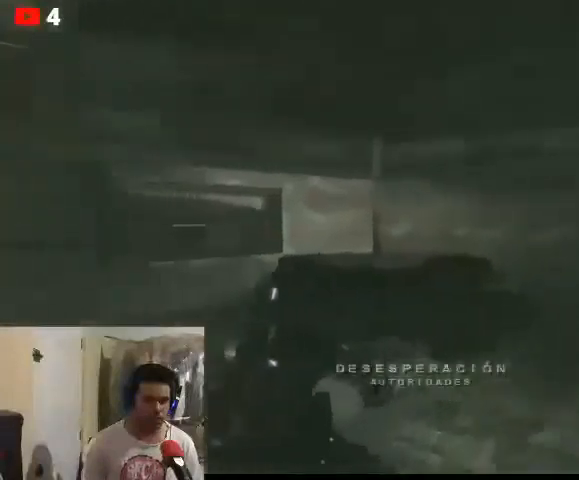
{"buttons": [], "left_stick": "up", "right_stick": "left", "events": []}
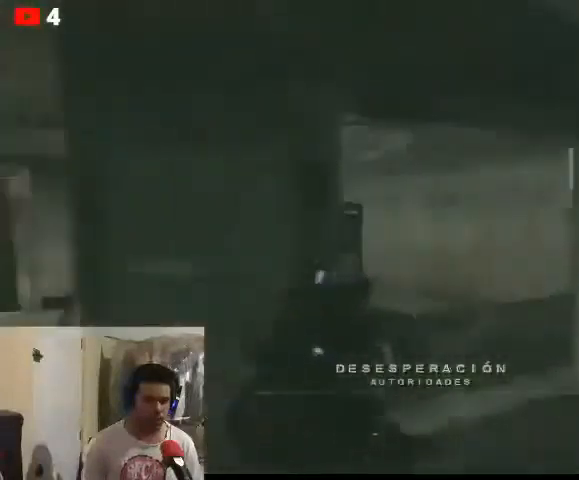
{"buttons": [], "left_stick": "up", "right_stick": "left", "events": [[67, "right_stick", "center"], [467, "right_stick", "left"]]}
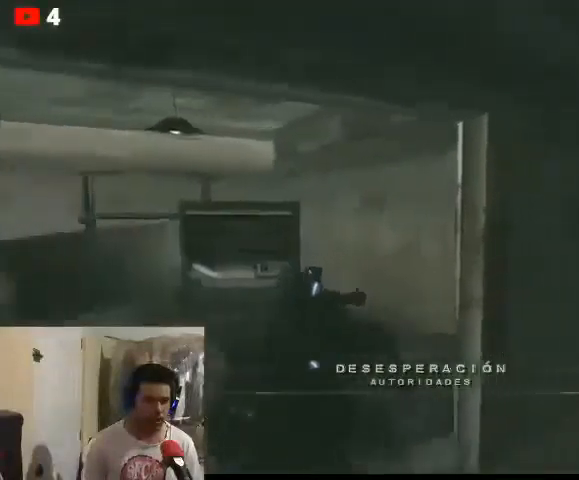
{"buttons": [], "left_stick": "left", "right_stick": "center", "events": [[100, "left_stick", "center"], [300, "right_stick", "center"], [367, "left_stick", "left"]]}
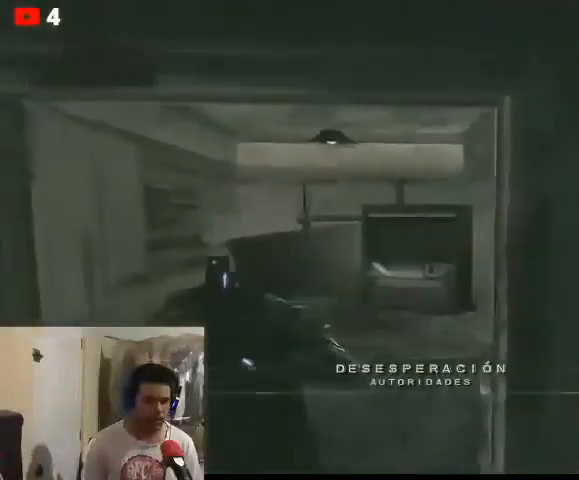
{"buttons": [], "left_stick": "left", "right_stick": "center", "events": []}
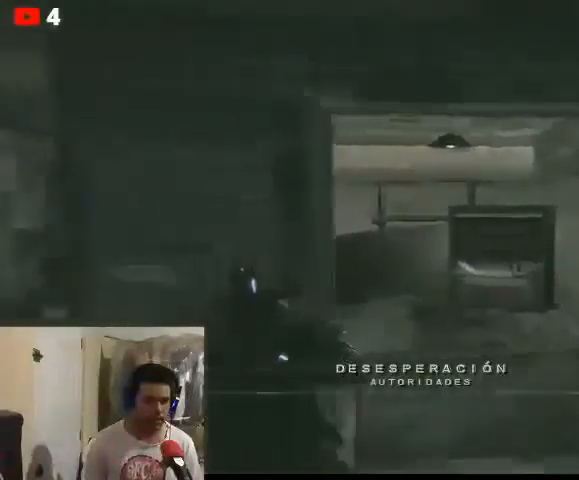
{"buttons": [], "left_stick": "up-left", "right_stick": "center", "events": [[67, "right_stick", "left"], [267, "left_stick", "up-left"], [400, "right_stick", "center"]]}